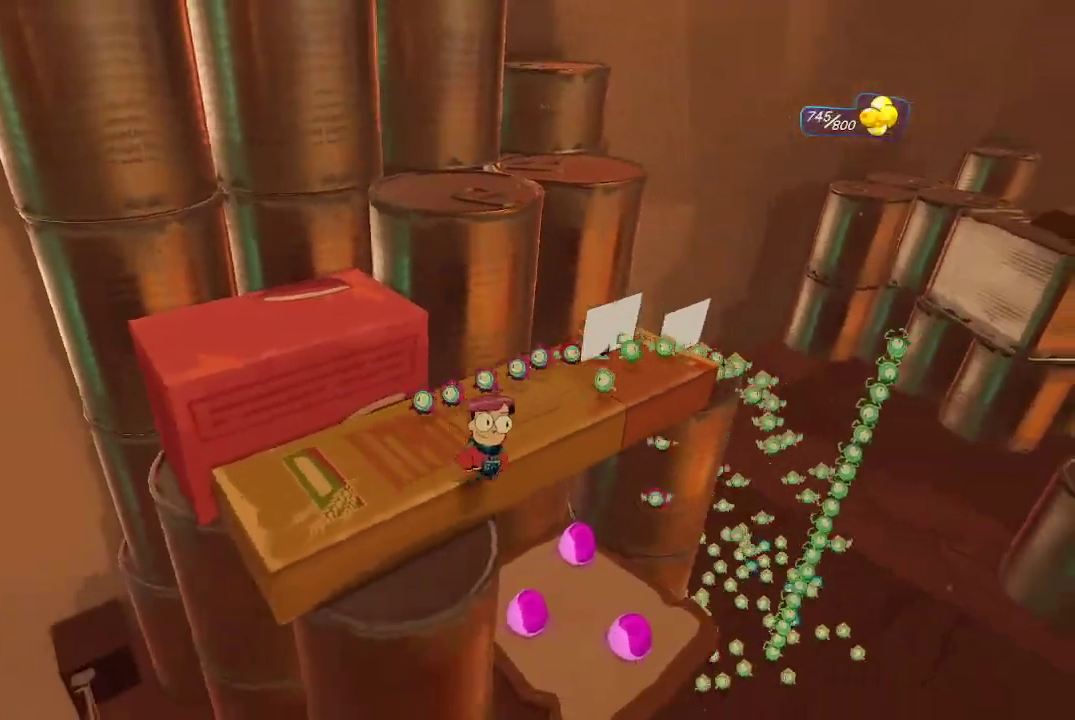
Gameplay with a controller (Xbox layout); each line is a JSON object with the inputs held at the frame after it. "events" lists button and stick changes between this image and that frame as [ms after this image, input, new state], when the widget could be followed in between. Not read: L3.
{"buttons": [], "left_stick": "up", "right_stick": "center", "events": [[100, "left_stick", "up-right"], [267, "left_stick", "up"]]}
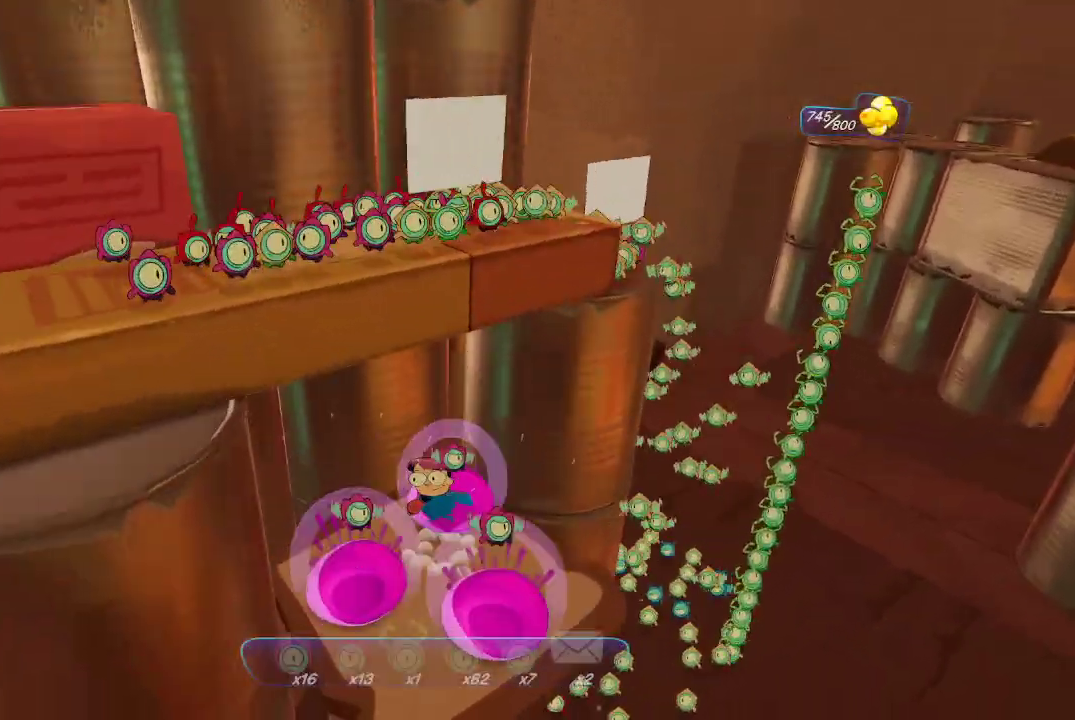
{"buttons": [], "left_stick": "center", "right_stick": "left", "events": [[133, "left_stick", "down-right"], [200, "left_stick", "down"], [233, "right_stick", "left"], [367, "left_stick", "down-left"], [467, "left_stick", "center"]]}
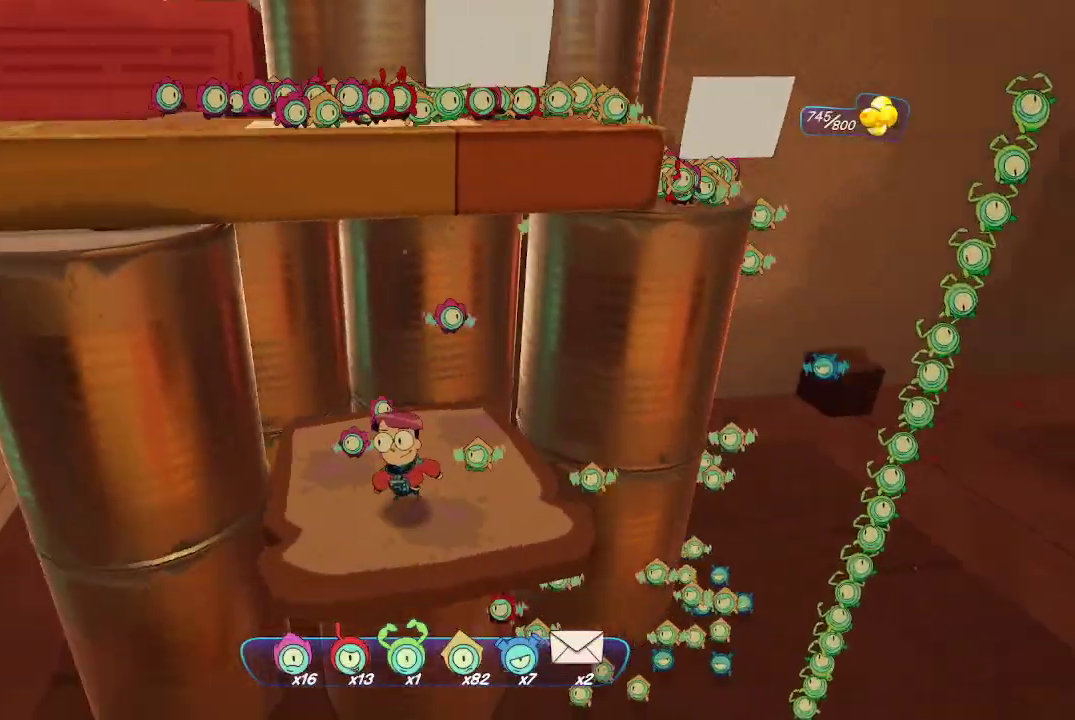
{"buttons": [], "left_stick": "left", "right_stick": "center", "events": [[67, "right_stick", "center"], [133, "left_stick", "left"], [300, "A", "down"], [433, "A", "up"]]}
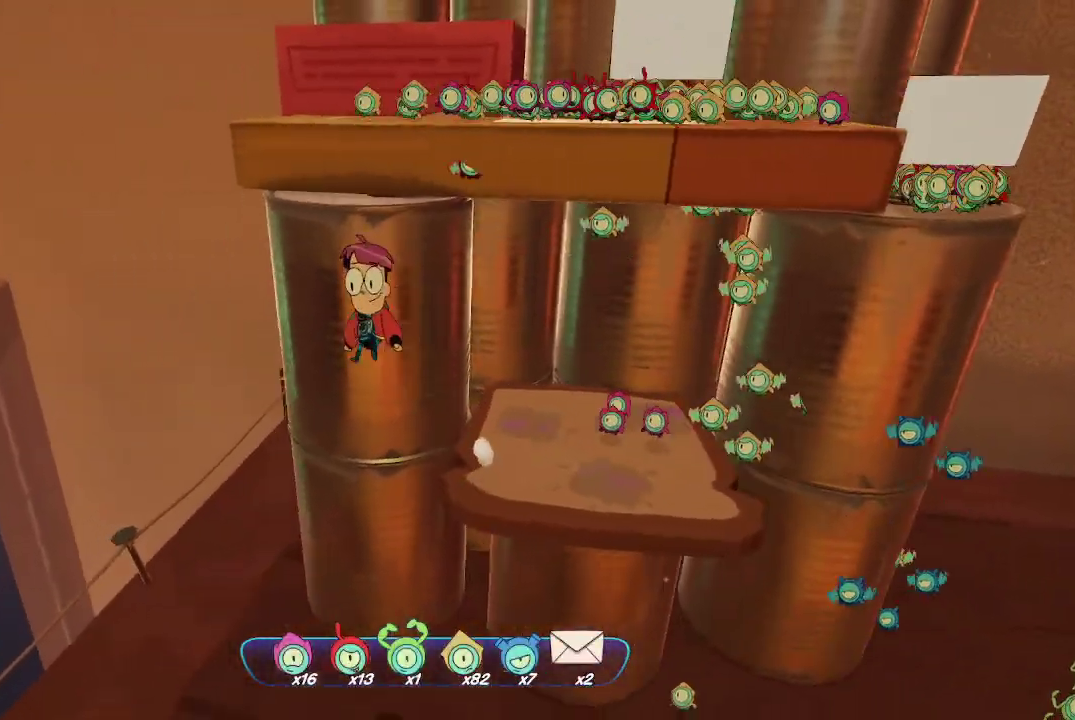
{"buttons": [], "left_stick": "up", "right_stick": "center", "events": [[67, "left_stick", "up-left"], [167, "A", "down"], [300, "left_stick", "up"], [367, "A", "up"]]}
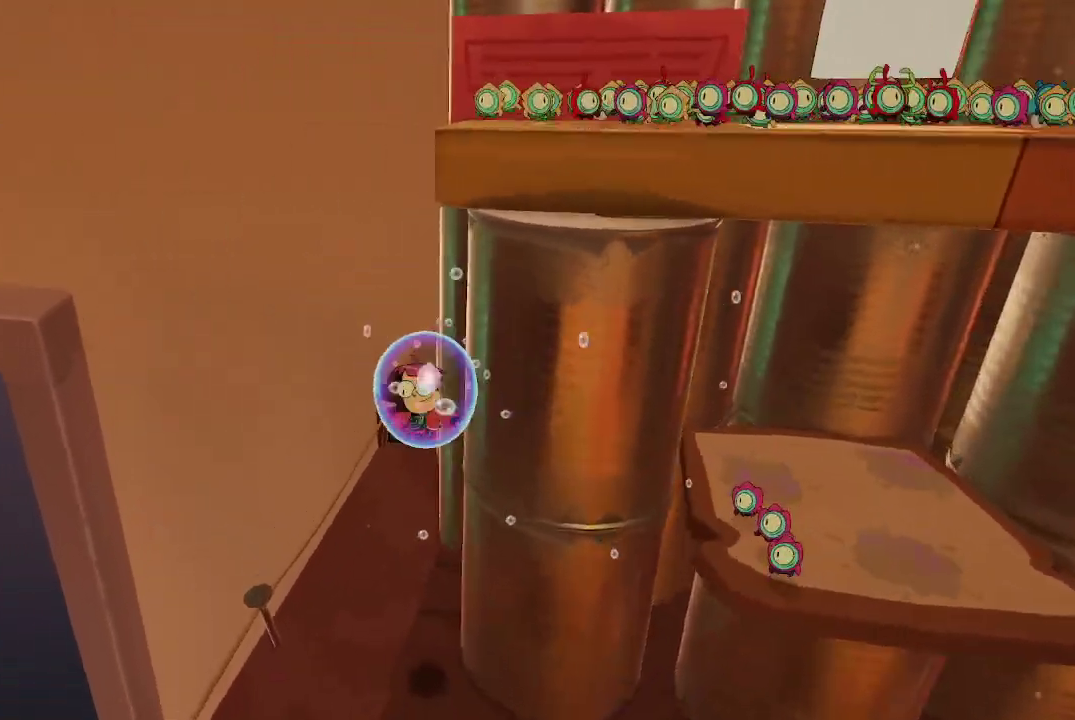
{"buttons": [], "left_stick": "center", "right_stick": "right", "events": [[67, "right_stick", "right"], [200, "left_stick", "center"]]}
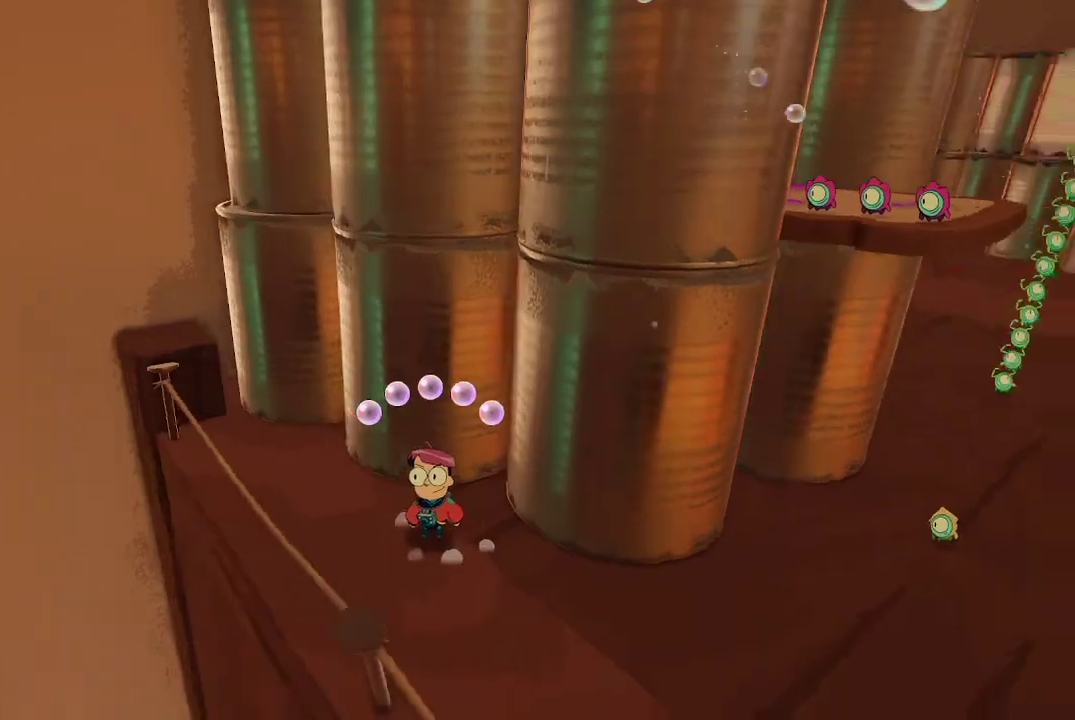
{"buttons": [], "left_stick": "up-right", "right_stick": "center", "events": [[133, "left_stick", "right"], [367, "left_stick", "up-right"], [500, "right_stick", "center"]]}
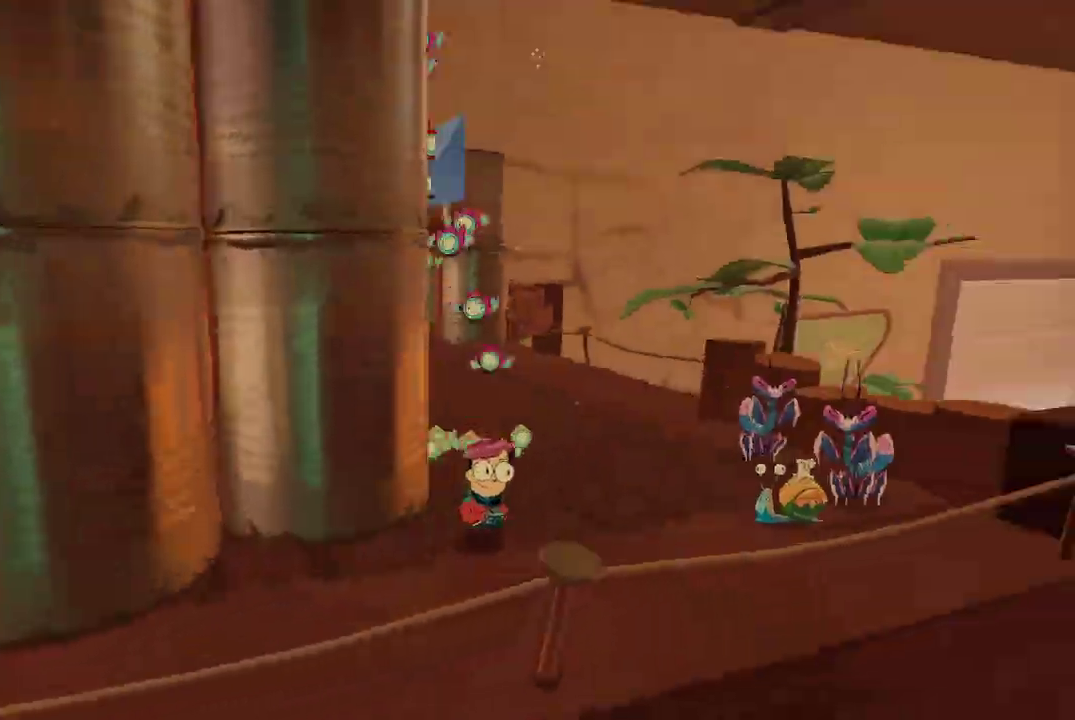
{"buttons": ["Y"], "left_stick": "up-right", "right_stick": "center", "events": [[500, "Y", "down"]]}
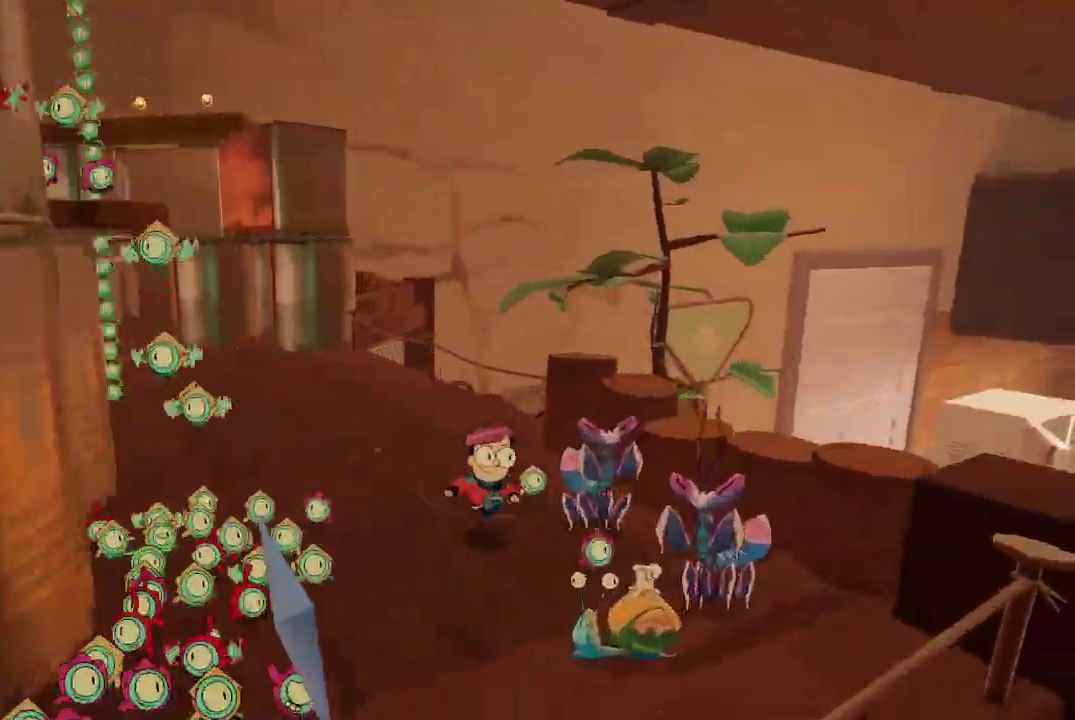
{"buttons": [], "left_stick": "center", "right_stick": "center", "events": [[67, "left_stick", "center"], [367, "Y", "up"]]}
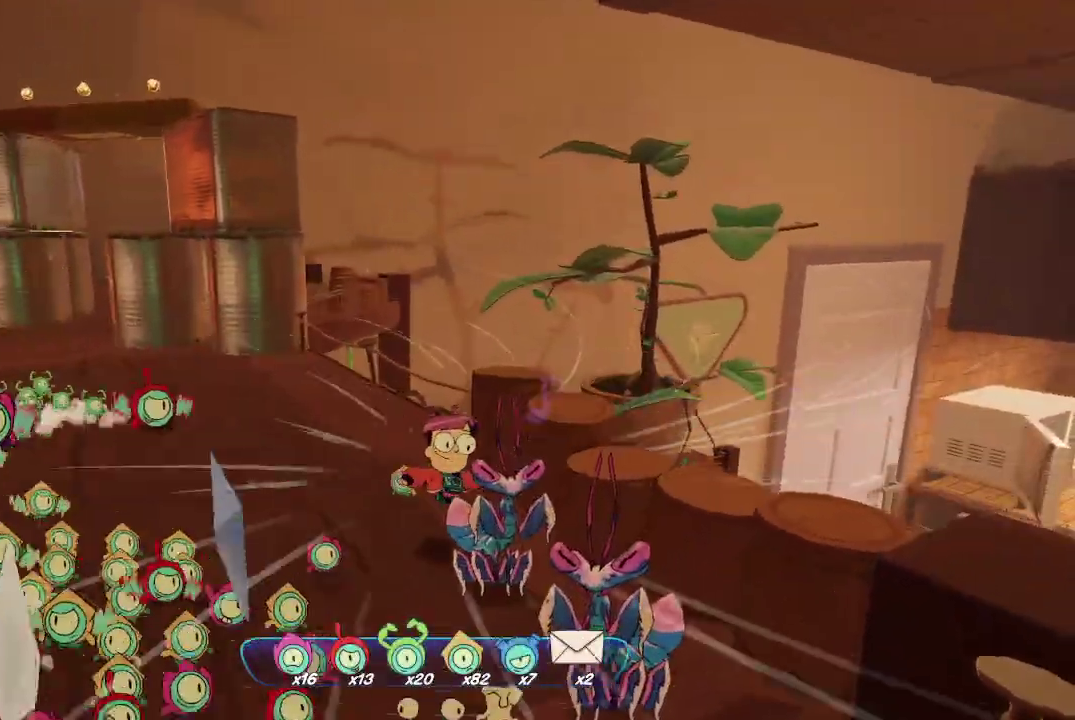
{"buttons": [], "left_stick": "center", "right_stick": "center", "events": [[167, "left_stick", "down"], [200, "right_stick", "down-right"], [433, "right_stick", "center"], [500, "left_stick", "center"]]}
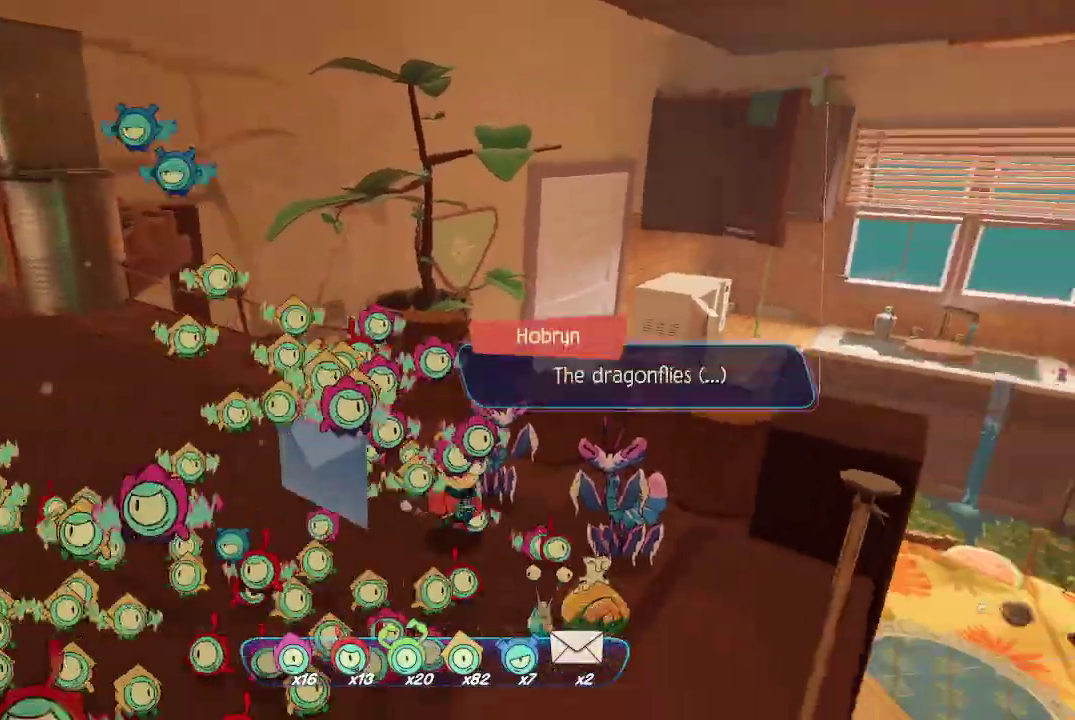
{"buttons": [], "left_stick": "up-left", "right_stick": "down-right", "events": [[300, "right_stick", "down-right"], [333, "left_stick", "up-left"]]}
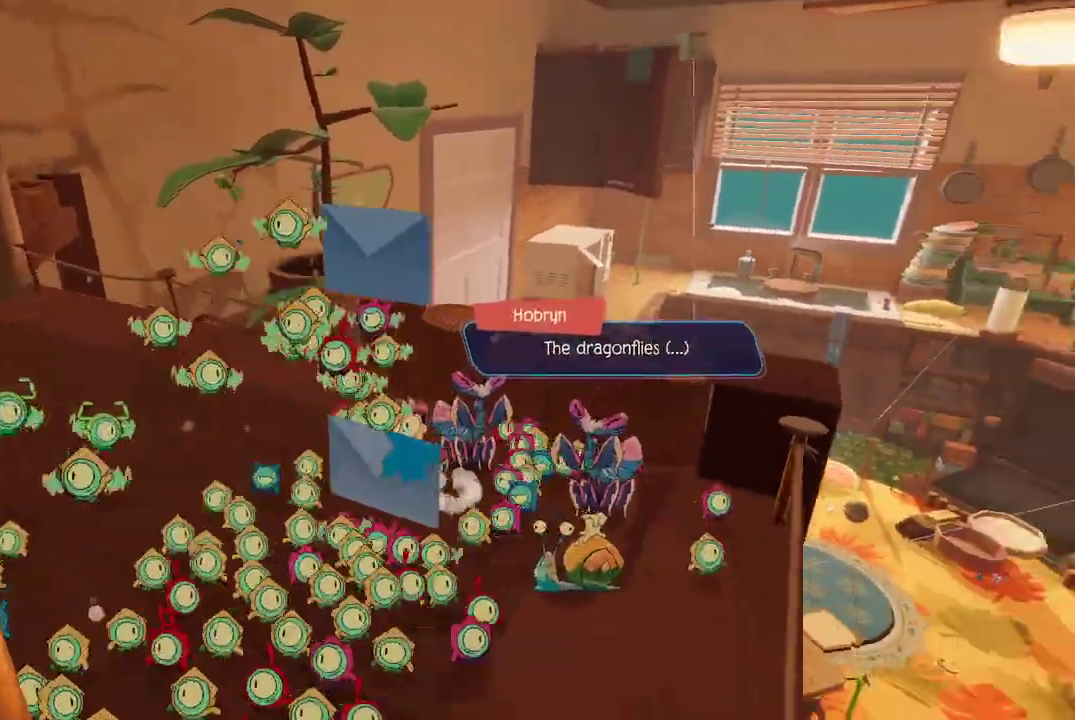
{"buttons": [], "left_stick": "center", "right_stick": "center", "events": [[300, "right_stick", "center"], [333, "left_stick", "center"]]}
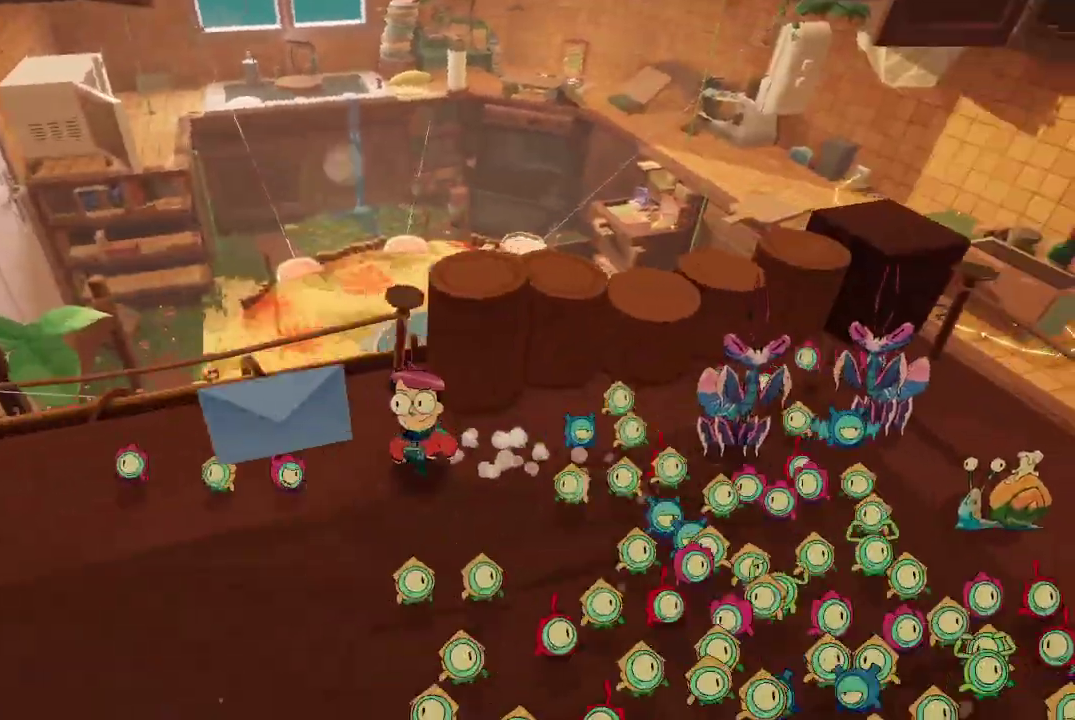
{"buttons": [], "left_stick": "right", "right_stick": "center", "events": [[67, "left_stick", "right"], [167, "right_stick", "right"], [300, "right_stick", "center"]]}
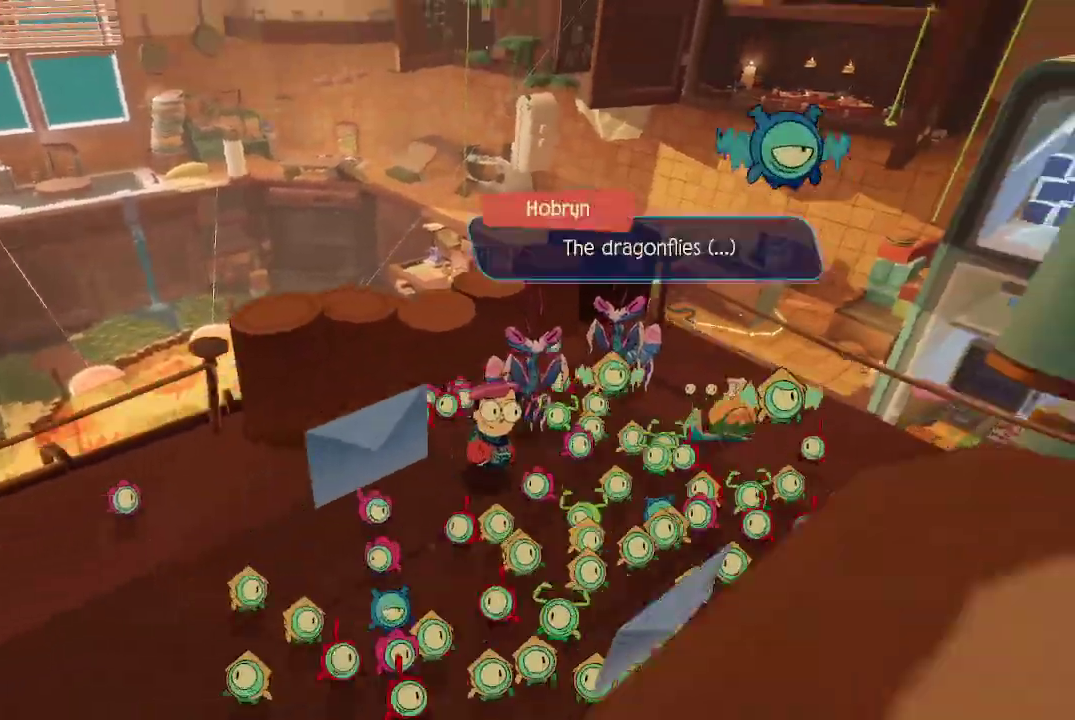
{"buttons": [], "left_stick": "center", "right_stick": "center", "events": [[33, "left_stick", "up-right"], [233, "left_stick", "center"], [367, "A", "down"], [433, "A", "up"]]}
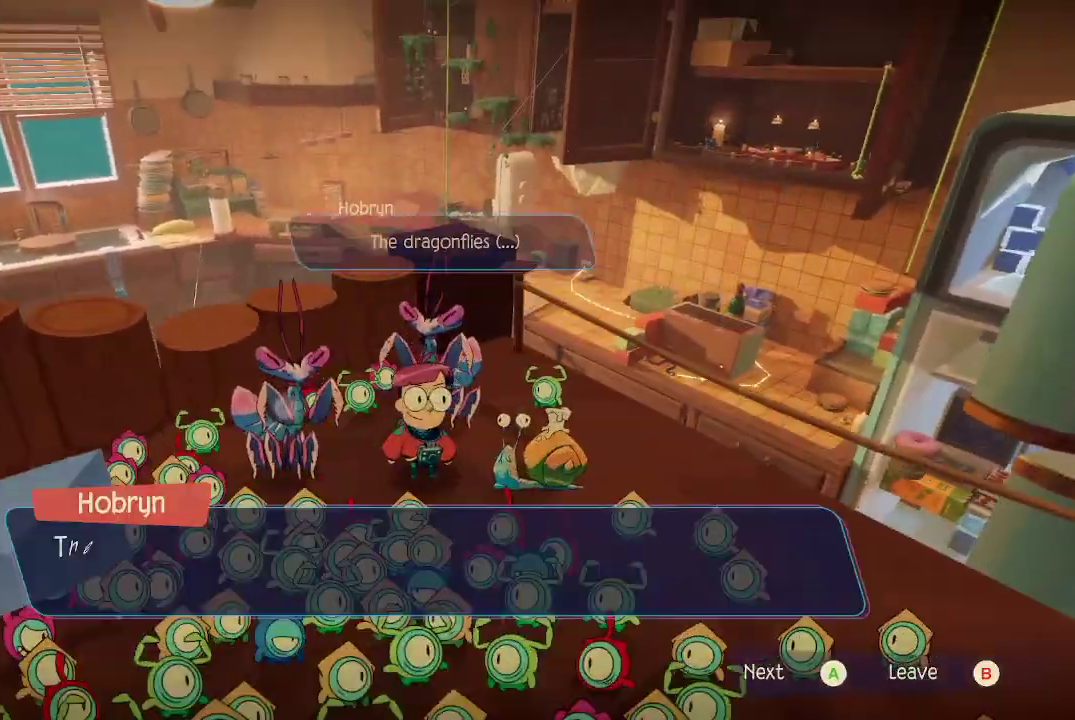
{"buttons": [], "left_stick": "center", "right_stick": "center", "events": []}
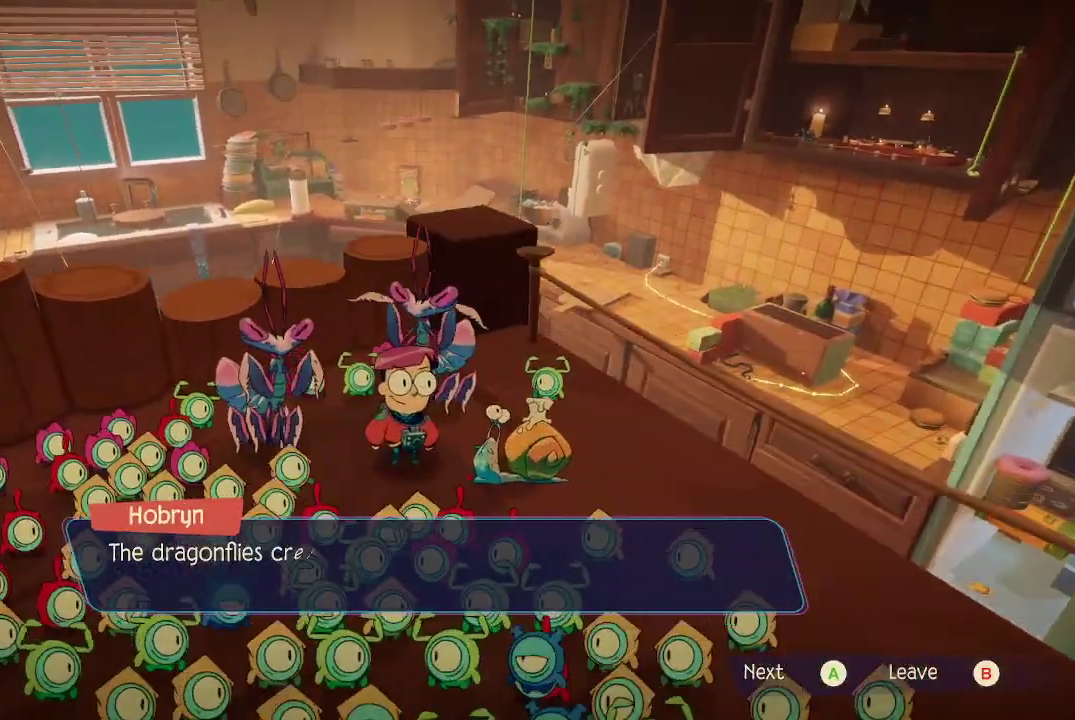
{"buttons": [], "left_stick": "center", "right_stick": "center", "events": []}
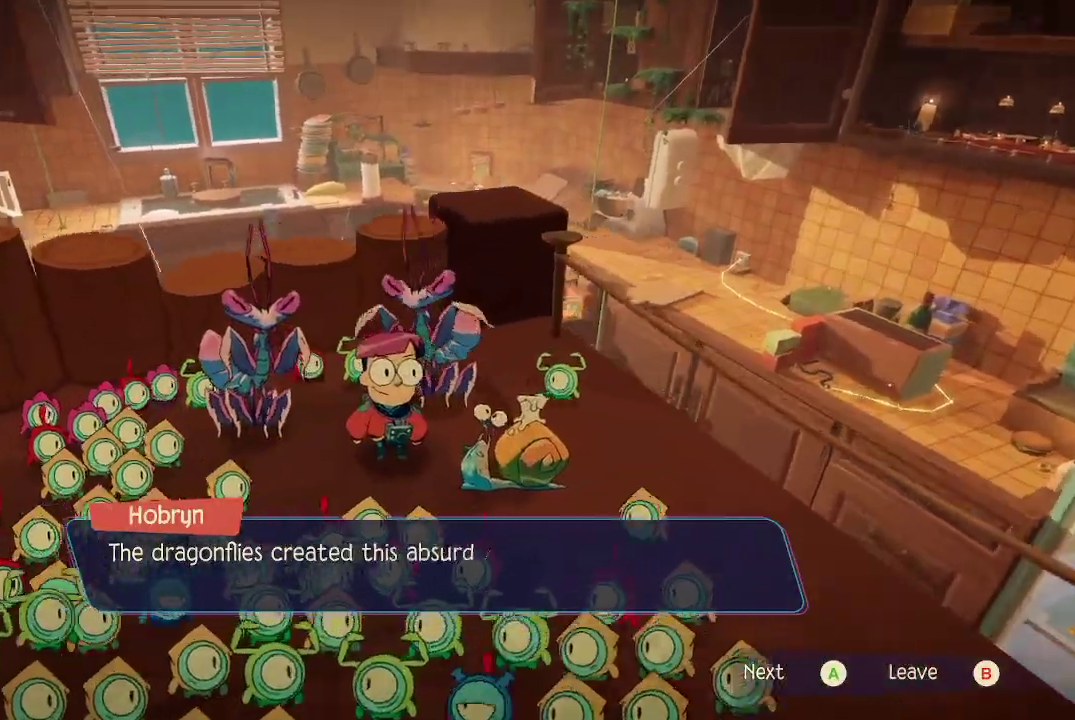
{"buttons": [], "left_stick": "center", "right_stick": "center", "events": []}
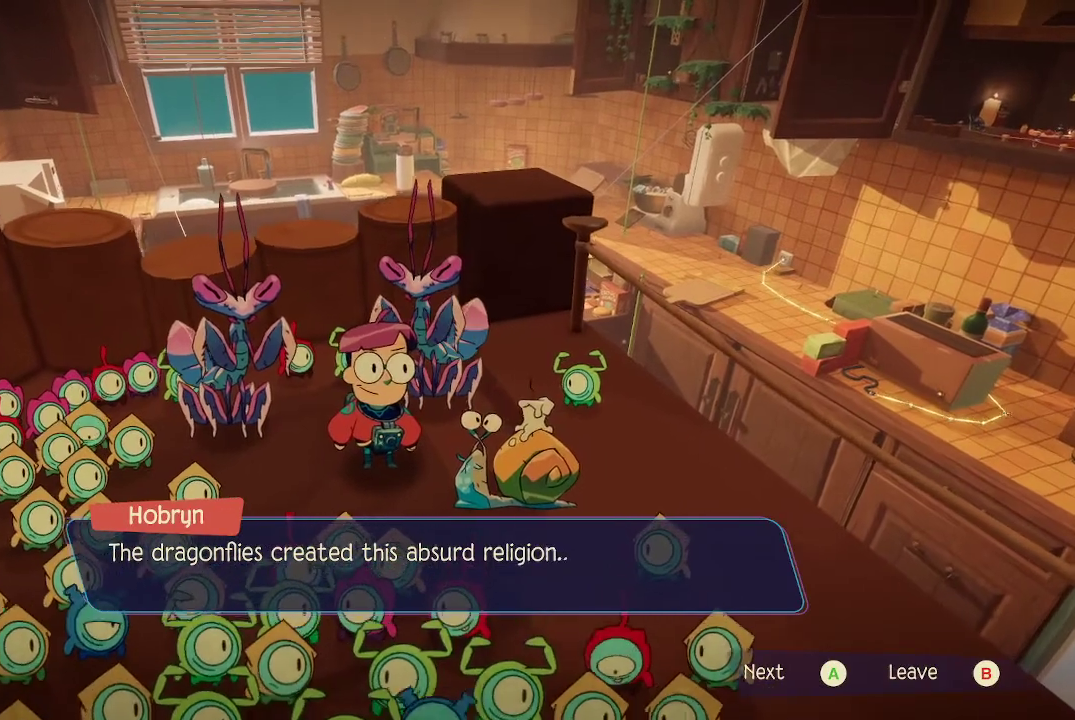
{"buttons": [], "left_stick": "center", "right_stick": "center", "events": []}
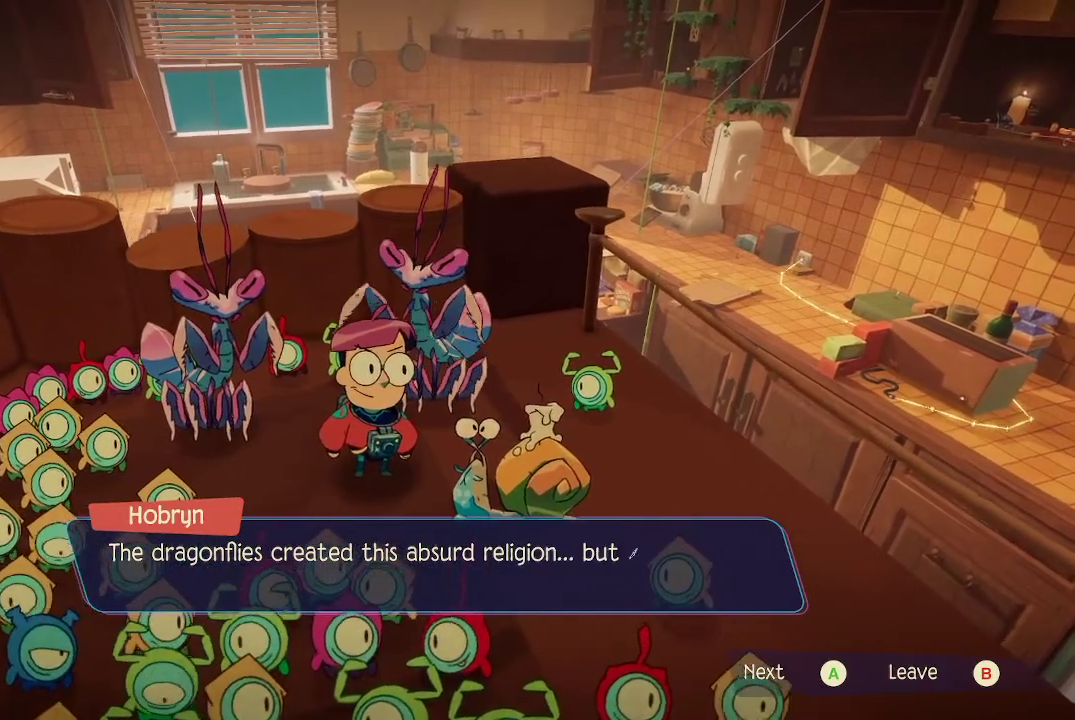
{"buttons": [], "left_stick": "center", "right_stick": "center", "events": []}
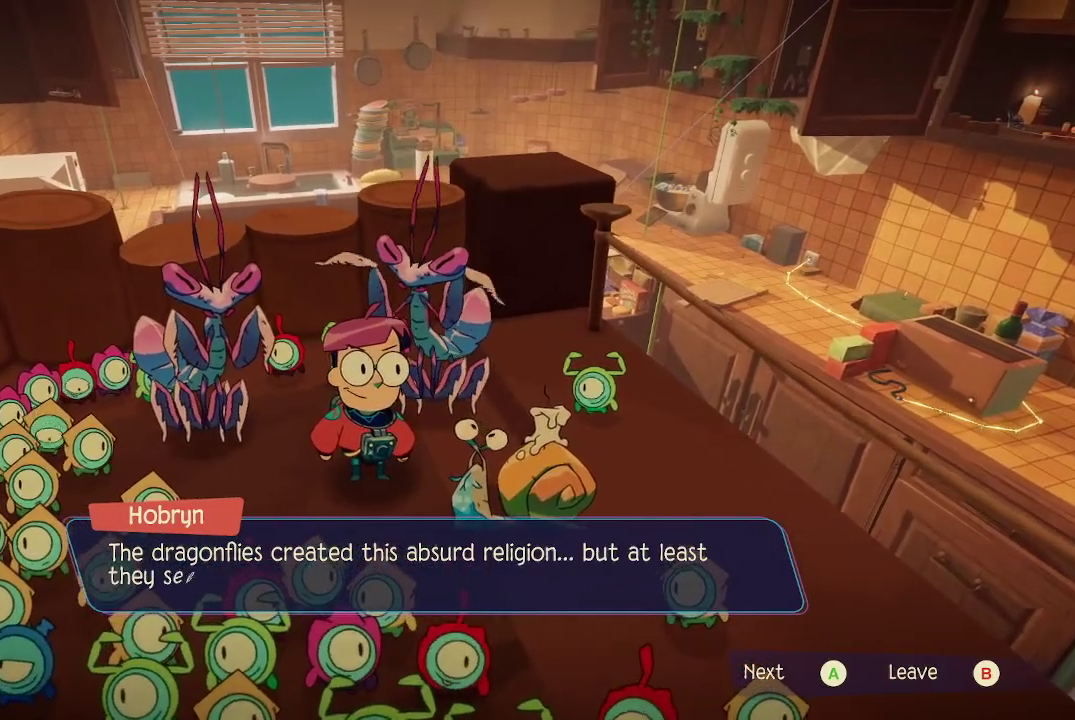
{"buttons": [], "left_stick": "center", "right_stick": "center", "events": []}
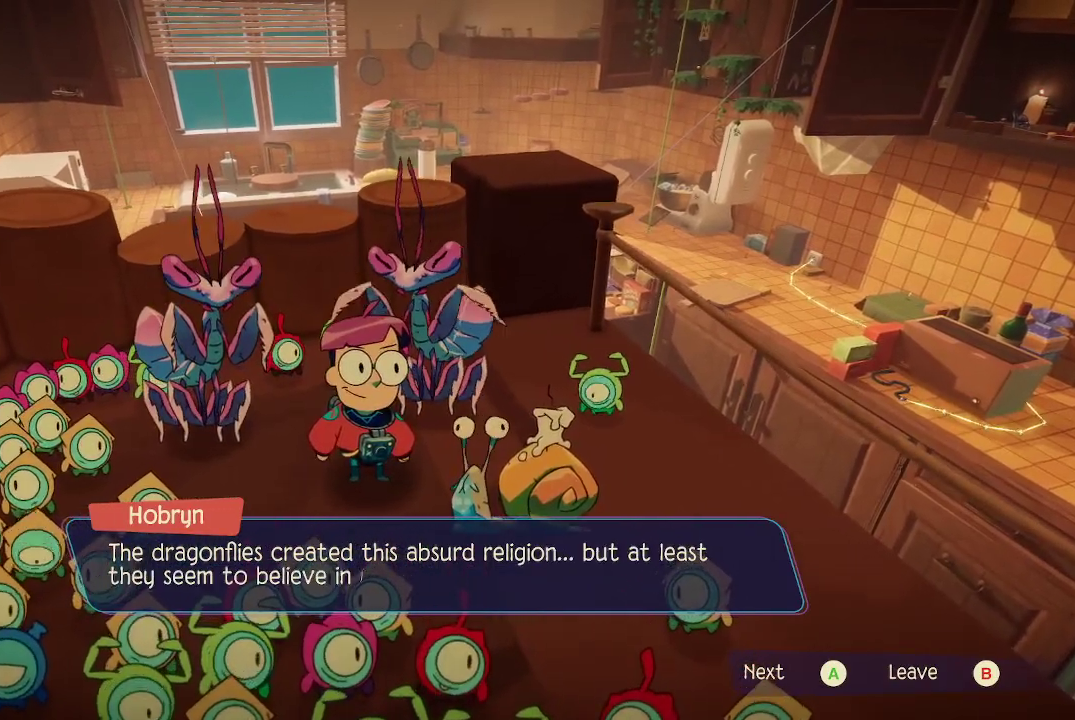
{"buttons": [], "left_stick": "center", "right_stick": "center", "events": []}
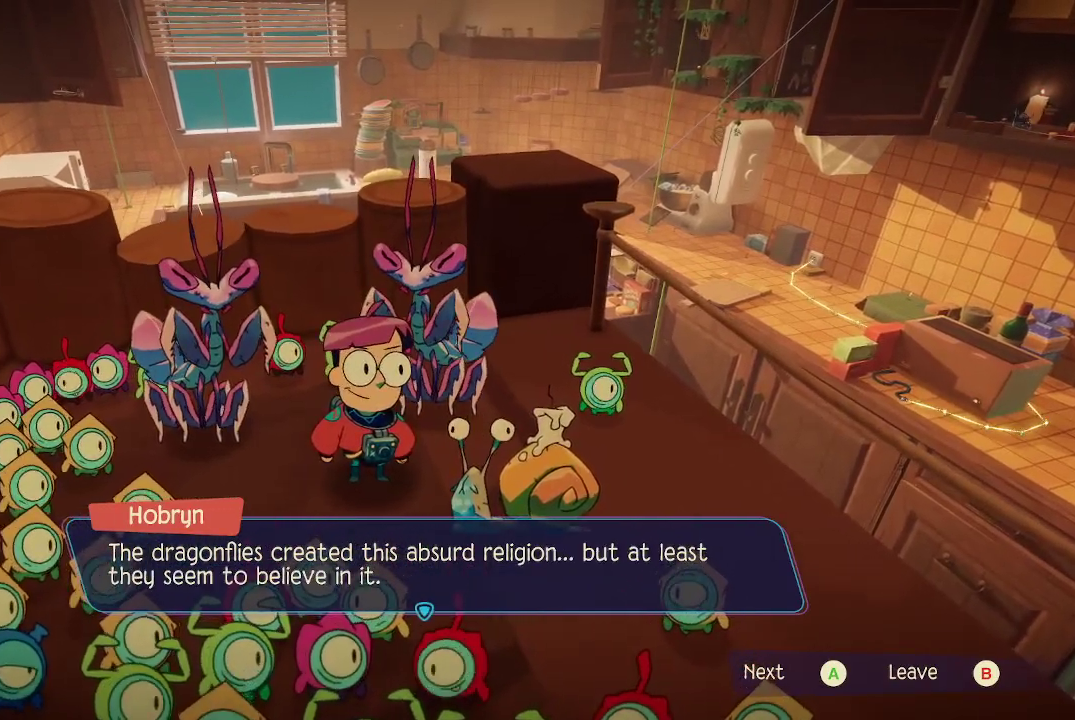
{"buttons": [], "left_stick": "center", "right_stick": "center", "events": [[133, "A", "down"], [200, "A", "up"]]}
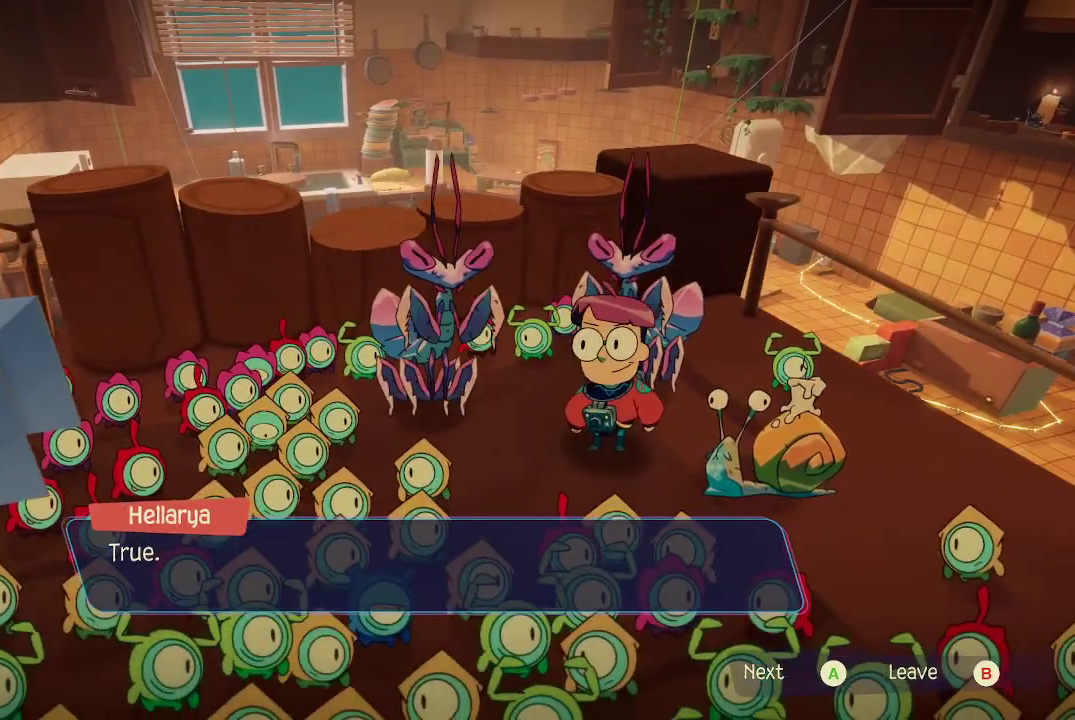
{"buttons": [], "left_stick": "center", "right_stick": "center", "events": []}
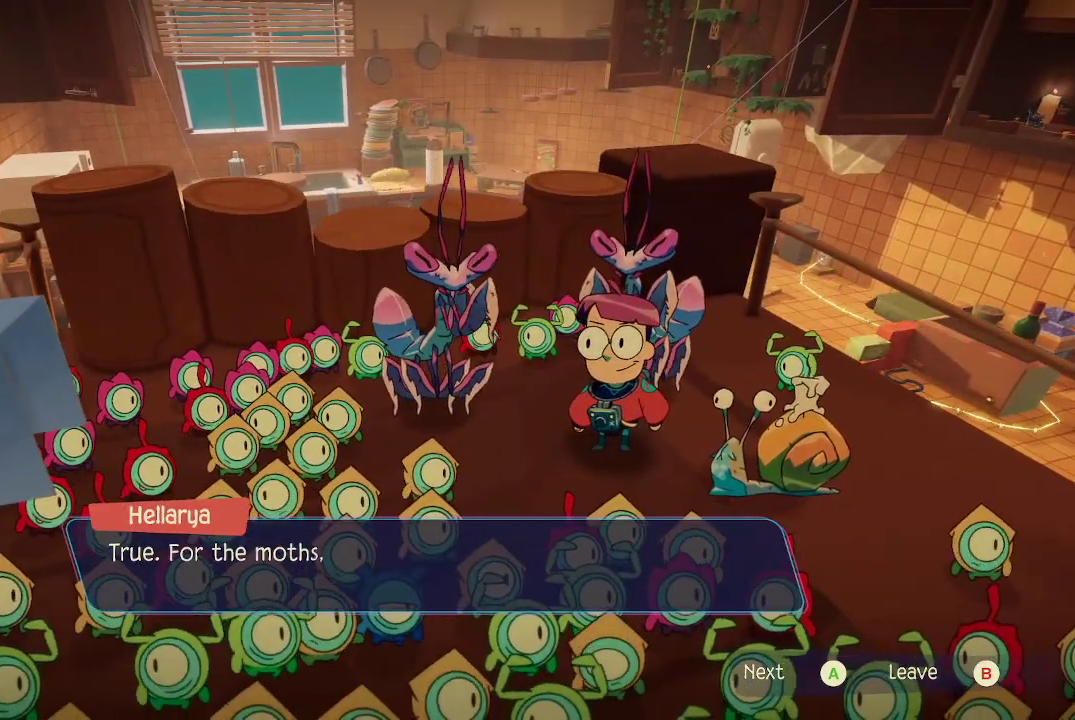
{"buttons": [], "left_stick": "center", "right_stick": "center", "events": []}
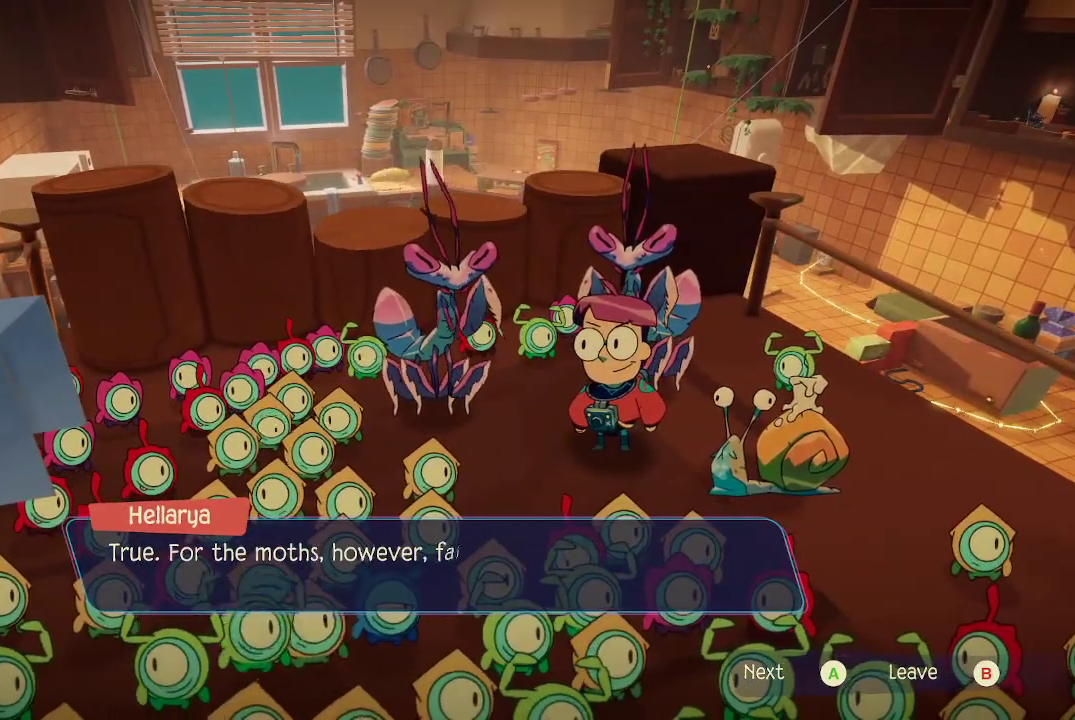
{"buttons": [], "left_stick": "center", "right_stick": "center", "events": []}
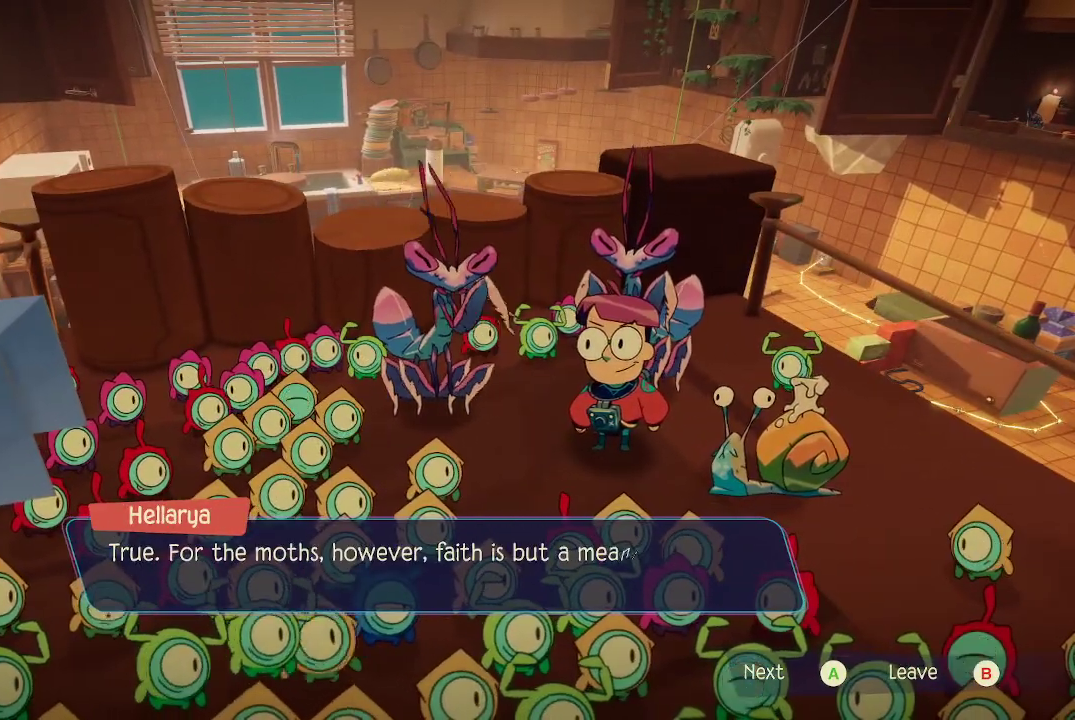
{"buttons": [], "left_stick": "center", "right_stick": "center", "events": []}
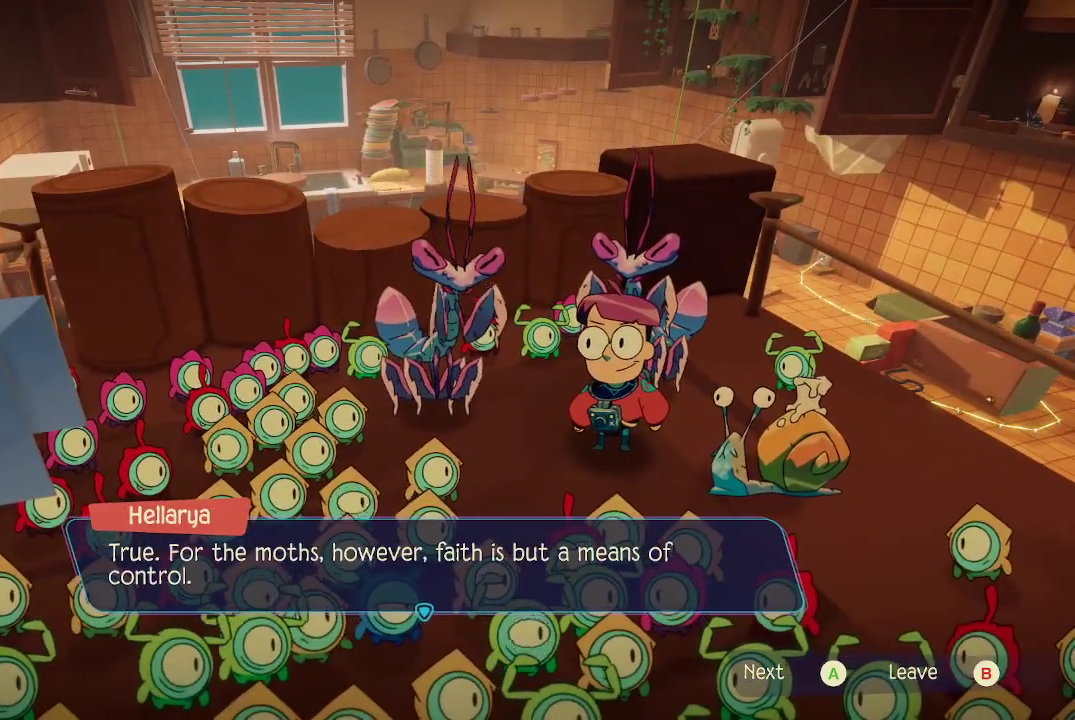
{"buttons": [], "left_stick": "center", "right_stick": "center", "events": []}
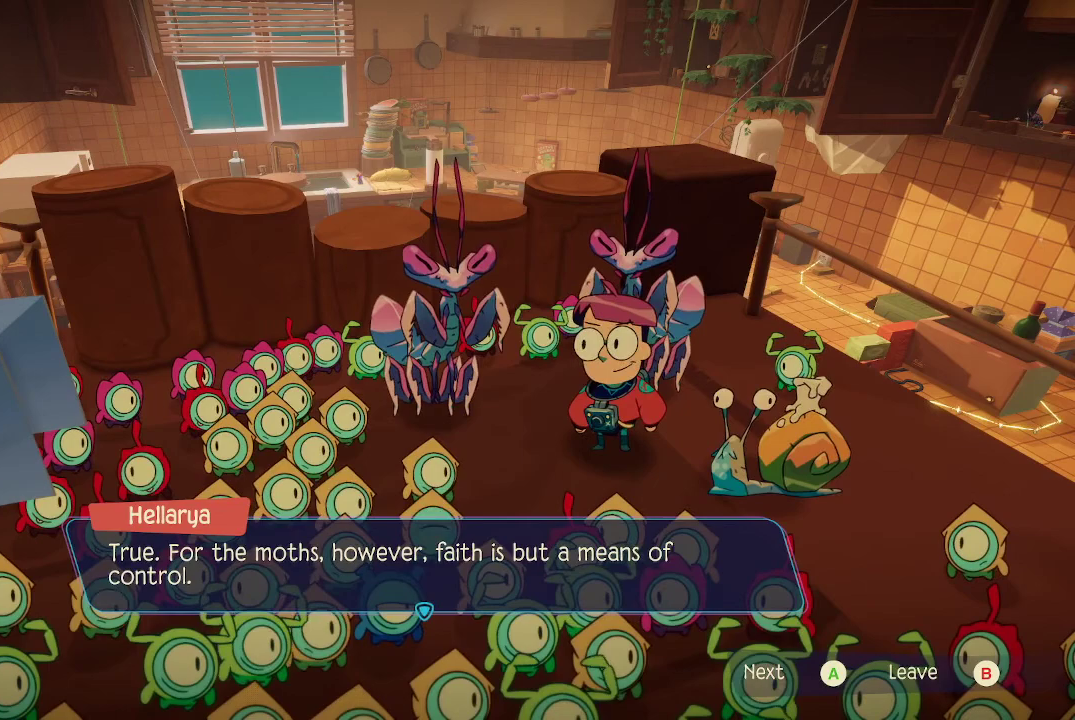
{"buttons": [], "left_stick": "center", "right_stick": "center", "events": [[267, "A", "down"], [333, "A", "up"]]}
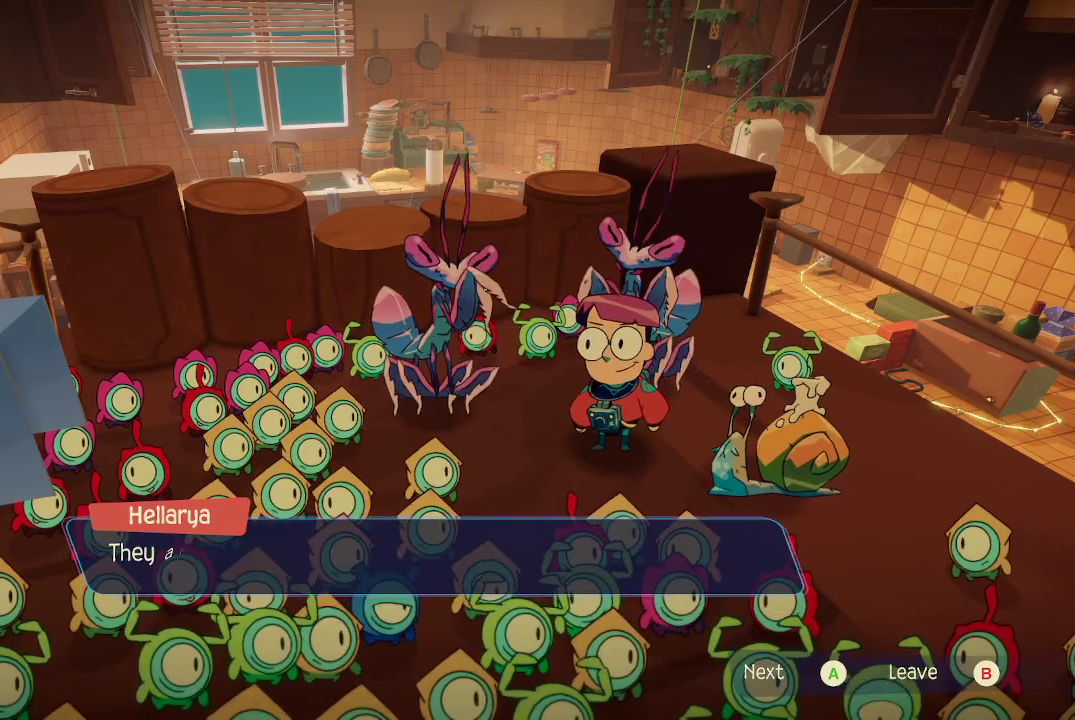
{"buttons": [], "left_stick": "center", "right_stick": "center", "events": []}
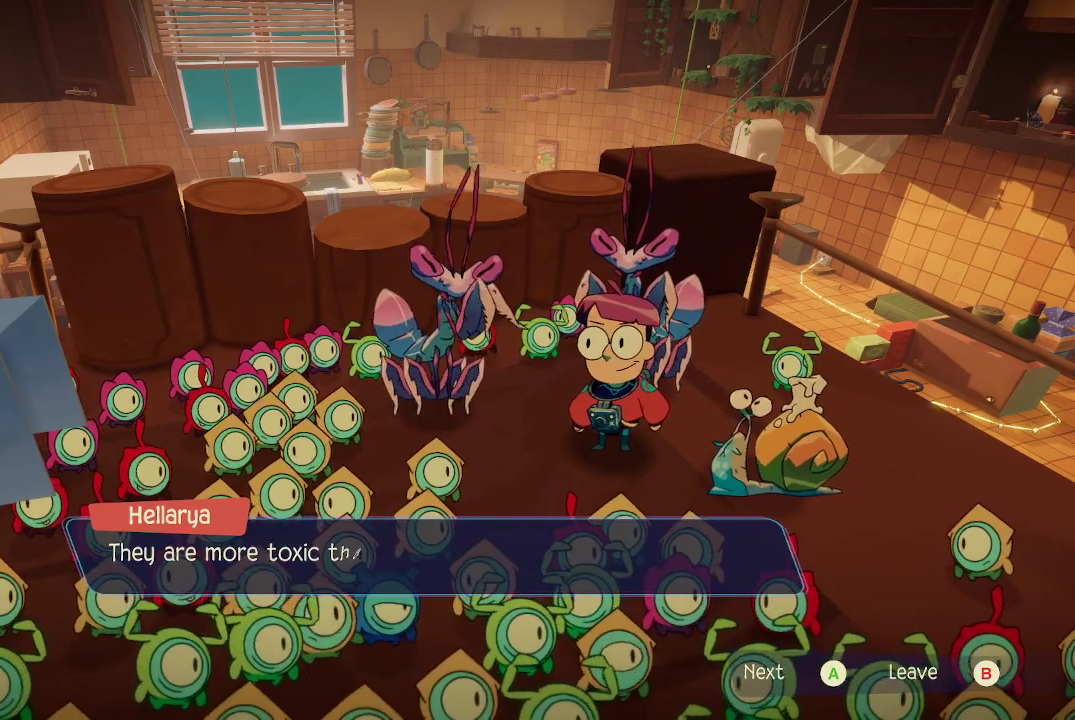
{"buttons": [], "left_stick": "center", "right_stick": "center", "events": []}
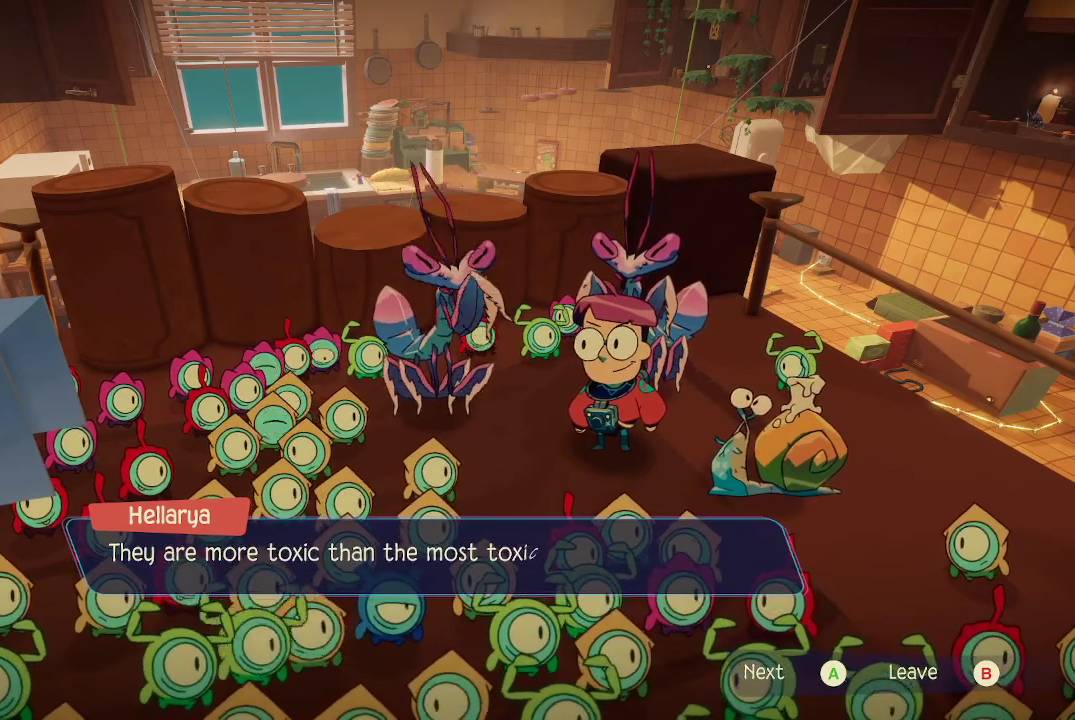
{"buttons": [], "left_stick": "center", "right_stick": "center", "events": []}